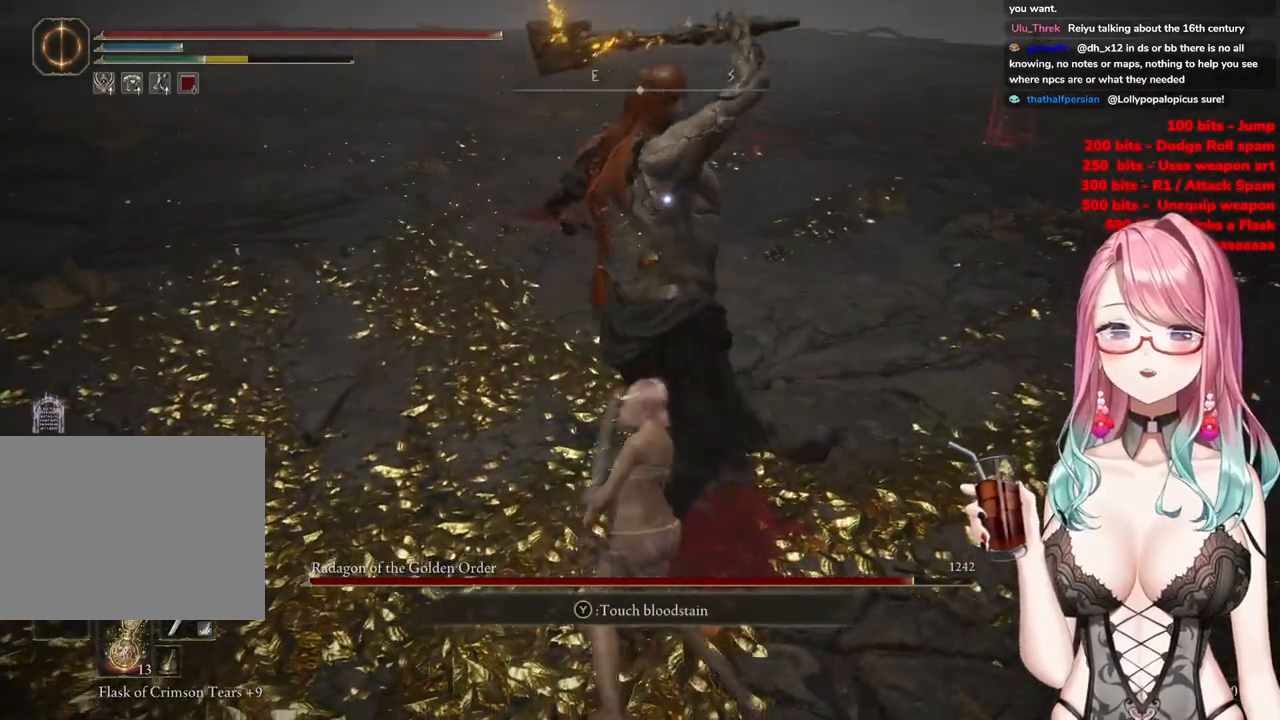
Gameplay with a controller (PlayStation layout); each line is a JSON object with the inputs held at the frame after it. "events" lists button and stick changes between this image and that frame as [ms after this image, input, new state], when the widget could be followed in between.
{"buttons": ["CIRCLE"], "left_stick": "up", "right_stick": "center", "events": [[417, "CIRCLE", "down"], [467, "left_stick", "up"]]}
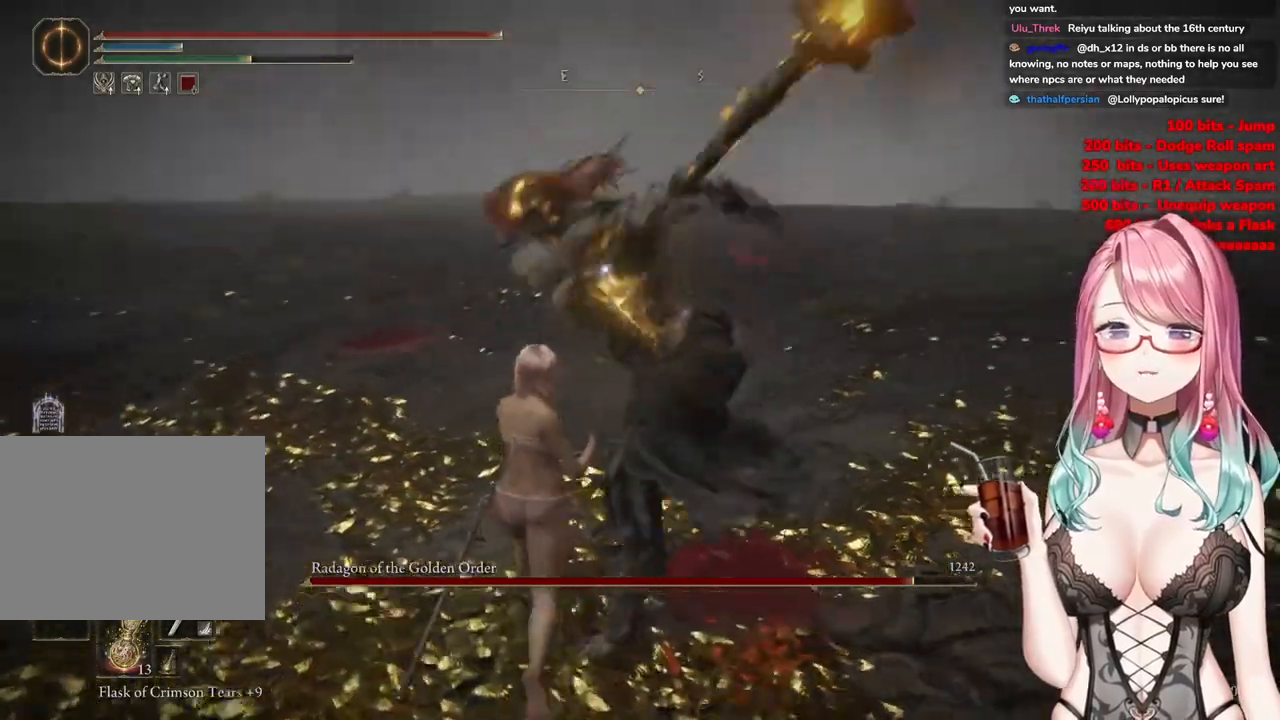
{"buttons": ["CIRCLE"], "left_stick": "up", "right_stick": "center", "events": [[34, "CIRCLE", "up"], [434, "CIRCLE", "down"]]}
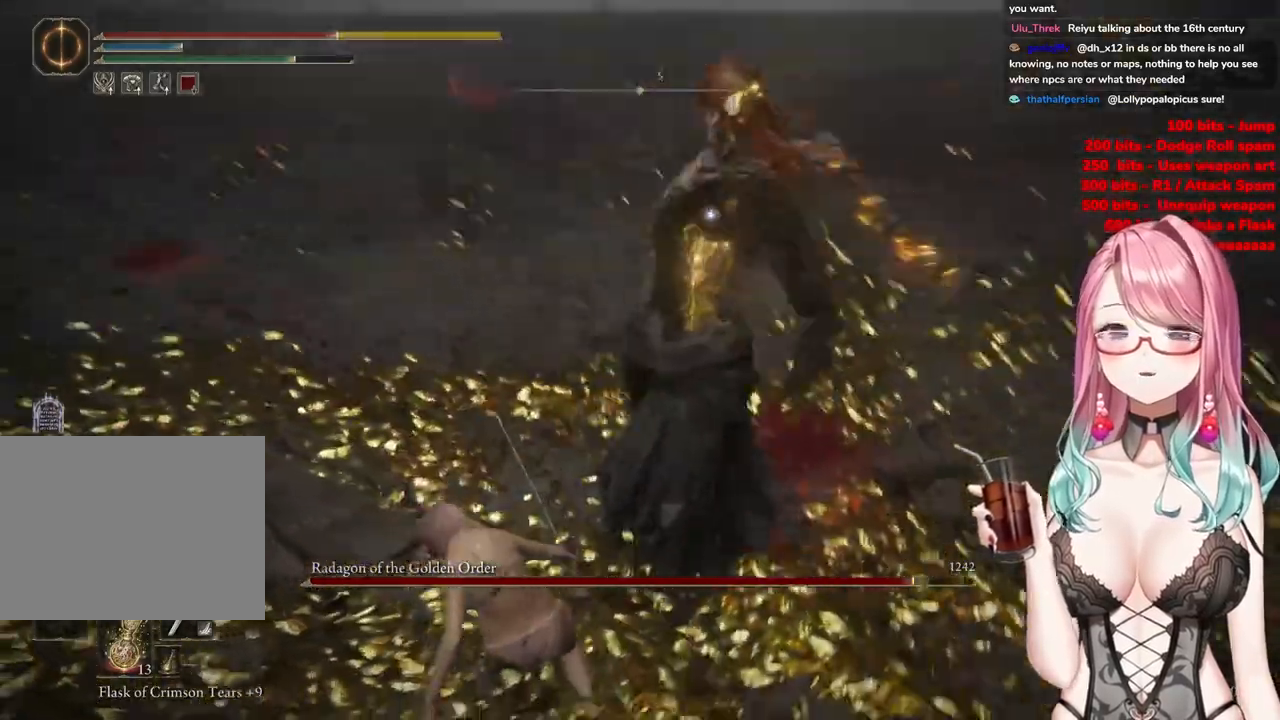
{"buttons": [], "left_stick": "up", "right_stick": "center", "events": [[33, "CIRCLE", "up"]]}
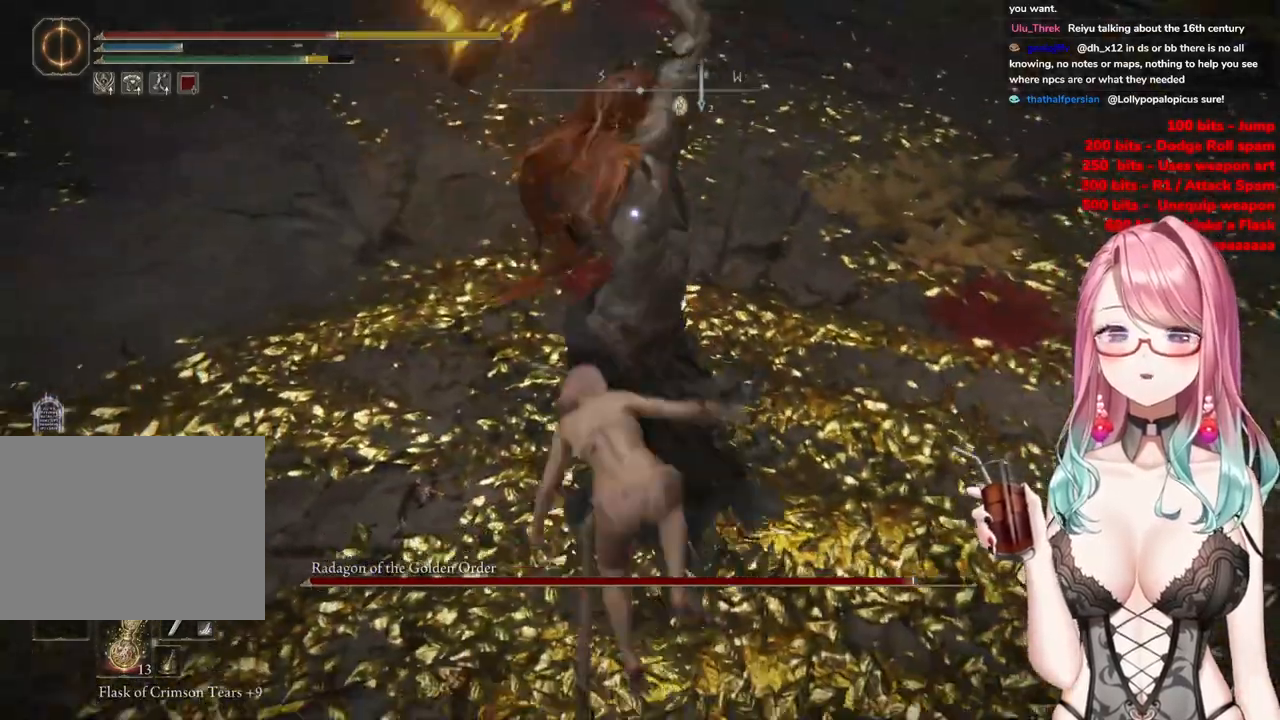
{"buttons": [], "left_stick": "up", "right_stick": "center", "events": [[150, "CIRCLE", "down"], [267, "CIRCLE", "up"], [351, "CIRCLE", "down"], [451, "CIRCLE", "up"]]}
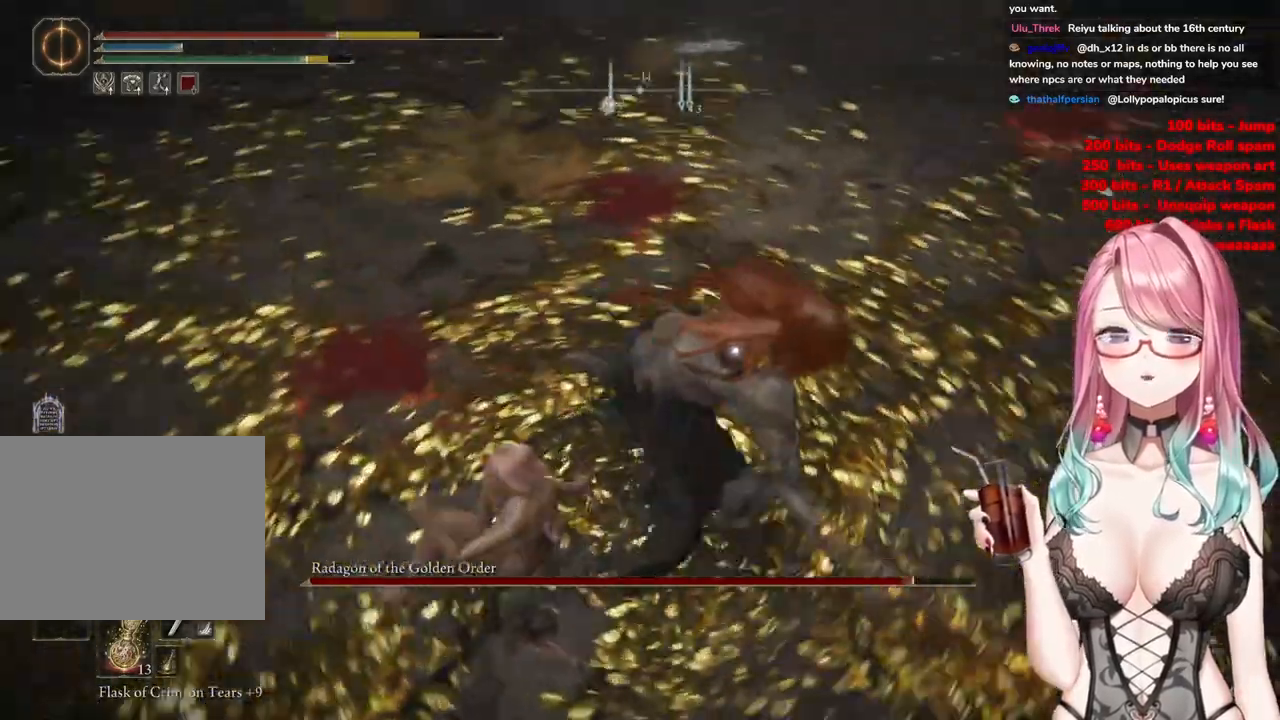
{"buttons": [], "left_stick": "up", "right_stick": "center", "events": []}
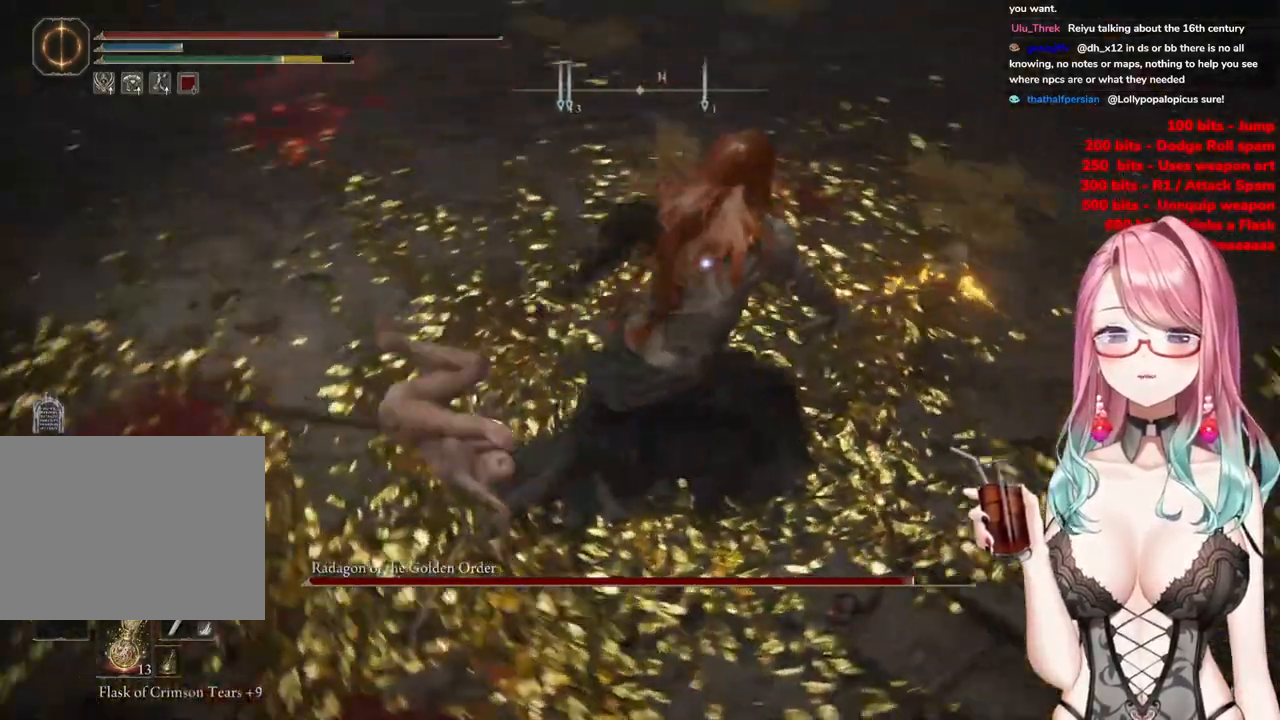
{"buttons": [], "left_stick": "up", "right_stick": "center", "events": [[351, "CROSS", "down"], [467, "CROSS", "up"]]}
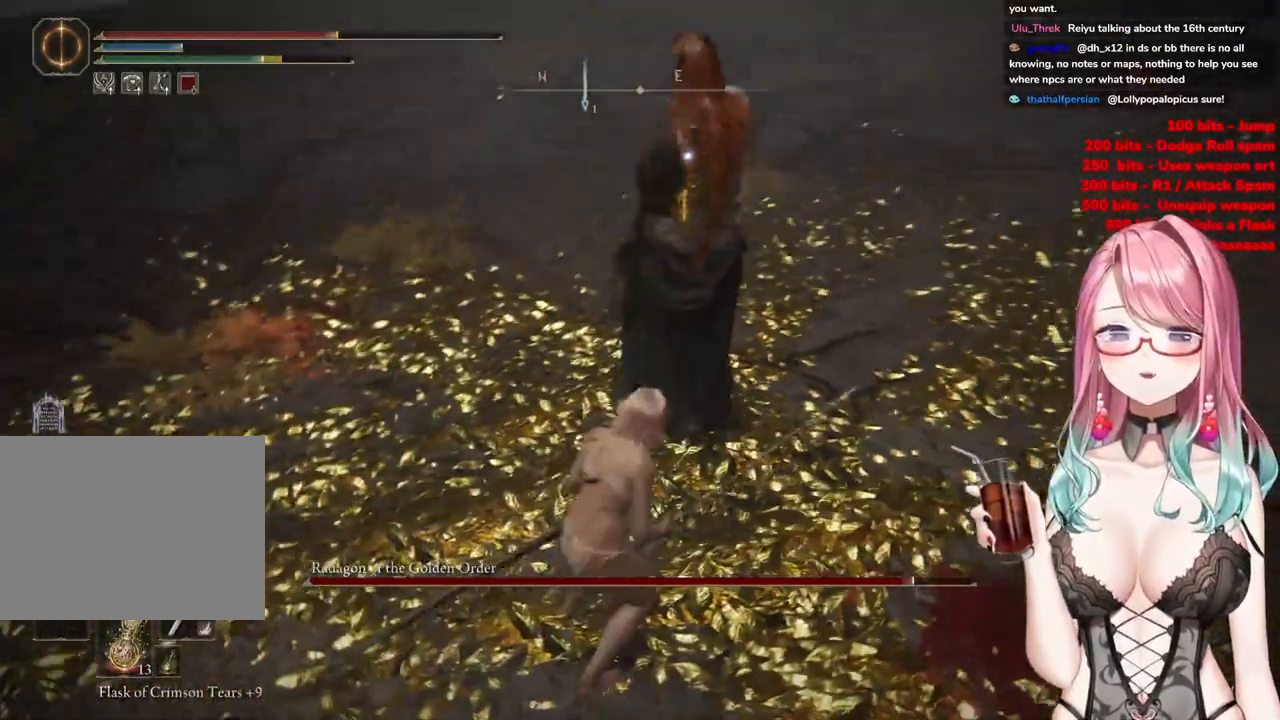
{"buttons": [], "left_stick": "up-left", "right_stick": "center", "events": [[16, "R2", "down"], [183, "R2", "up"], [217, "left_stick", "up-left"]]}
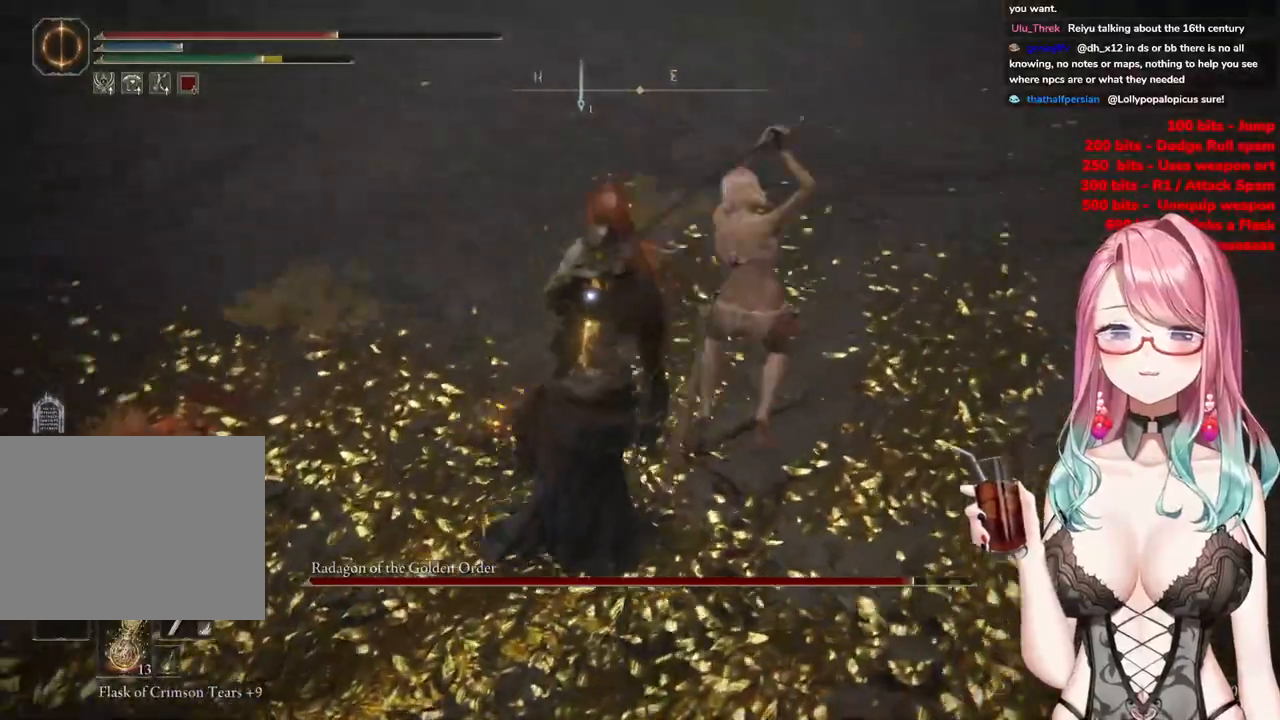
{"buttons": [], "left_stick": "up", "right_stick": "center", "events": [[401, "left_stick", "up"]]}
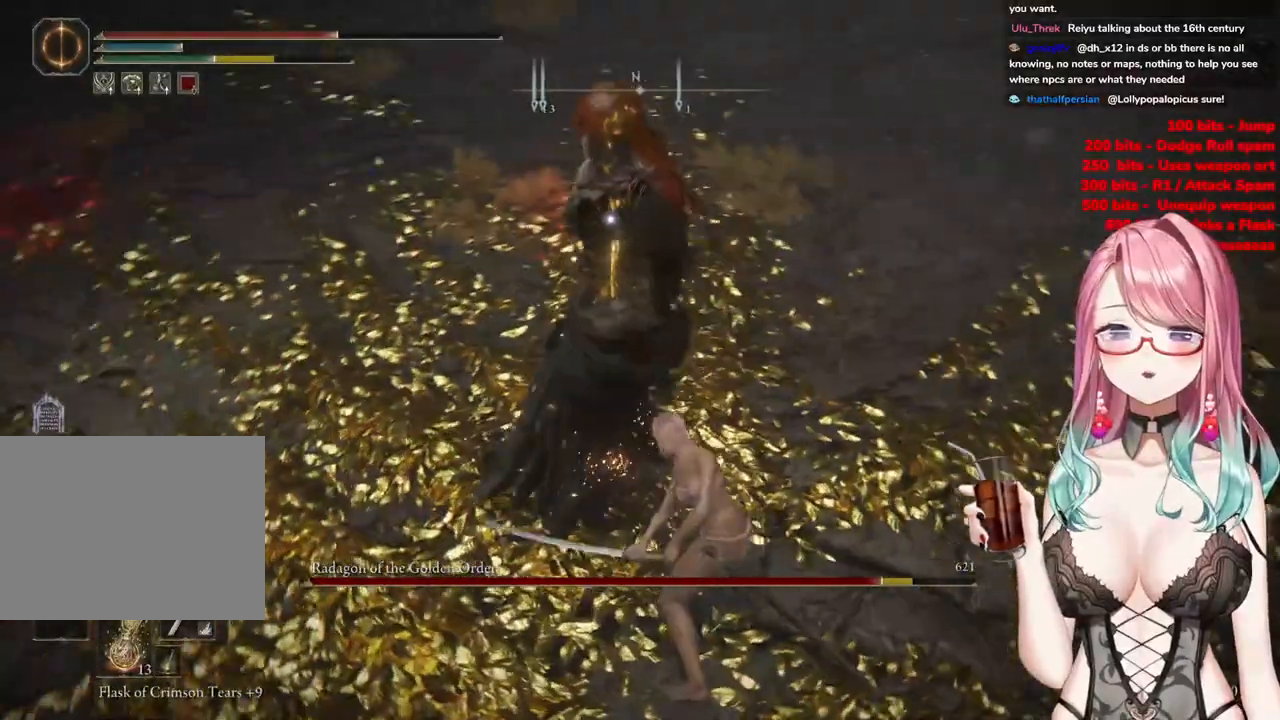
{"buttons": [], "left_stick": "up-right", "right_stick": "center", "events": [[117, "left_stick", "up-right"]]}
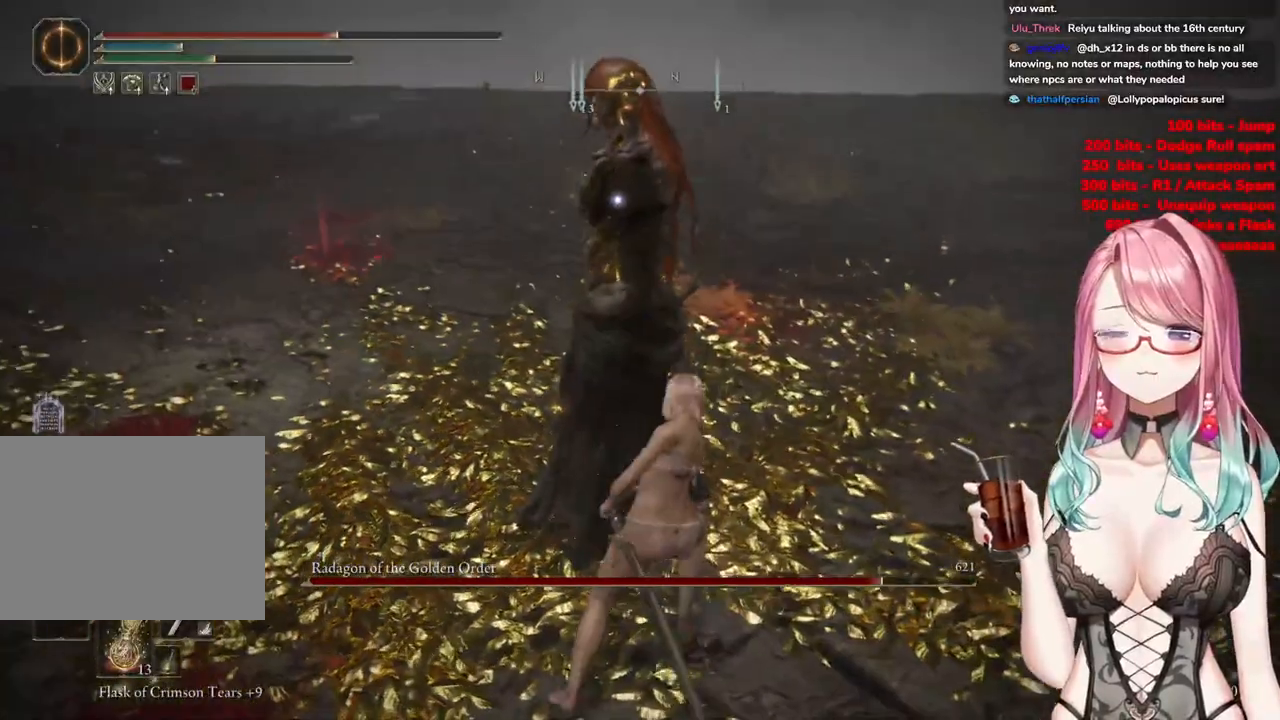
{"buttons": [], "left_stick": "up", "right_stick": "center", "events": [[467, "left_stick", "up"]]}
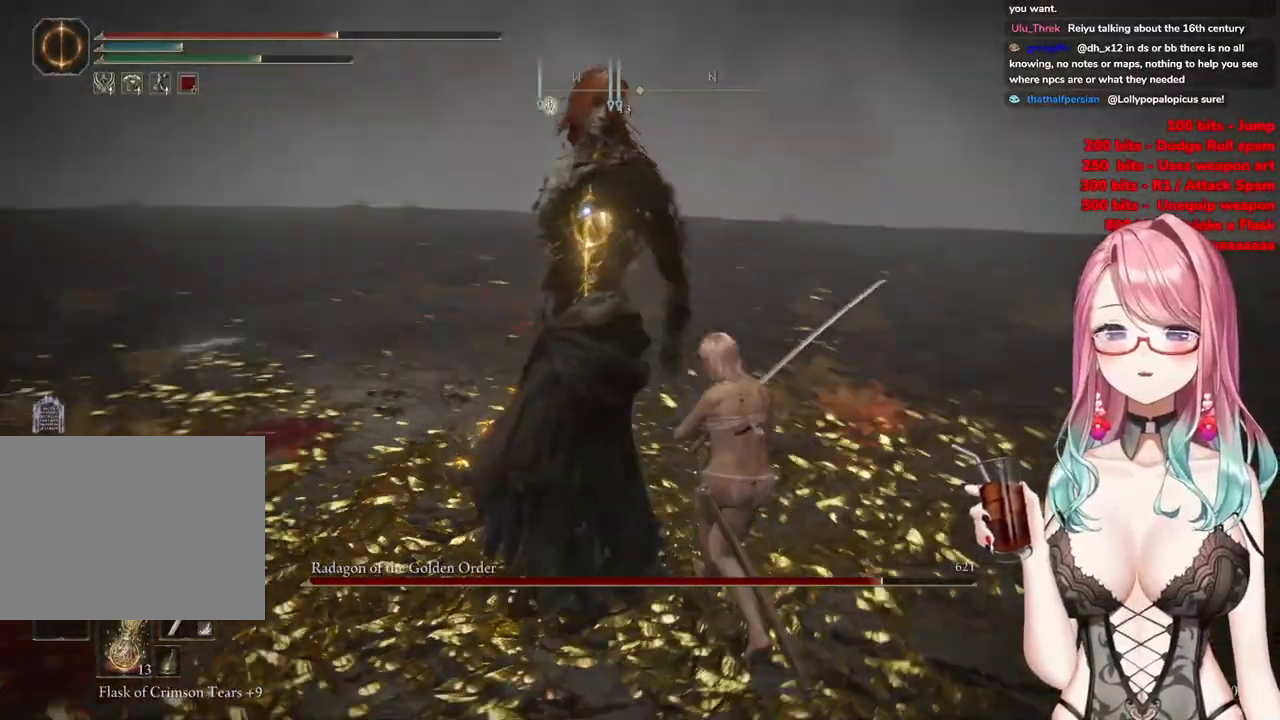
{"buttons": [], "left_stick": "up", "right_stick": "center", "events": []}
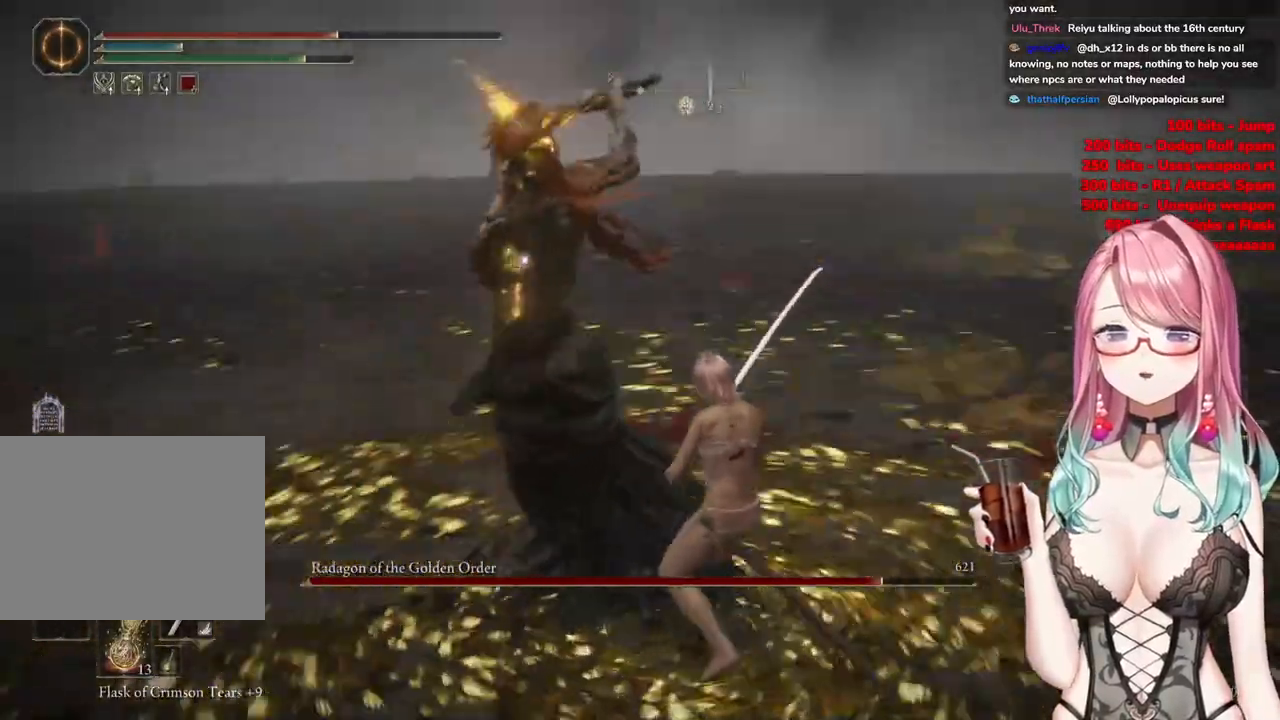
{"buttons": [], "left_stick": "up", "right_stick": "center", "events": [[100, "CIRCLE", "down"], [184, "CIRCLE", "up"]]}
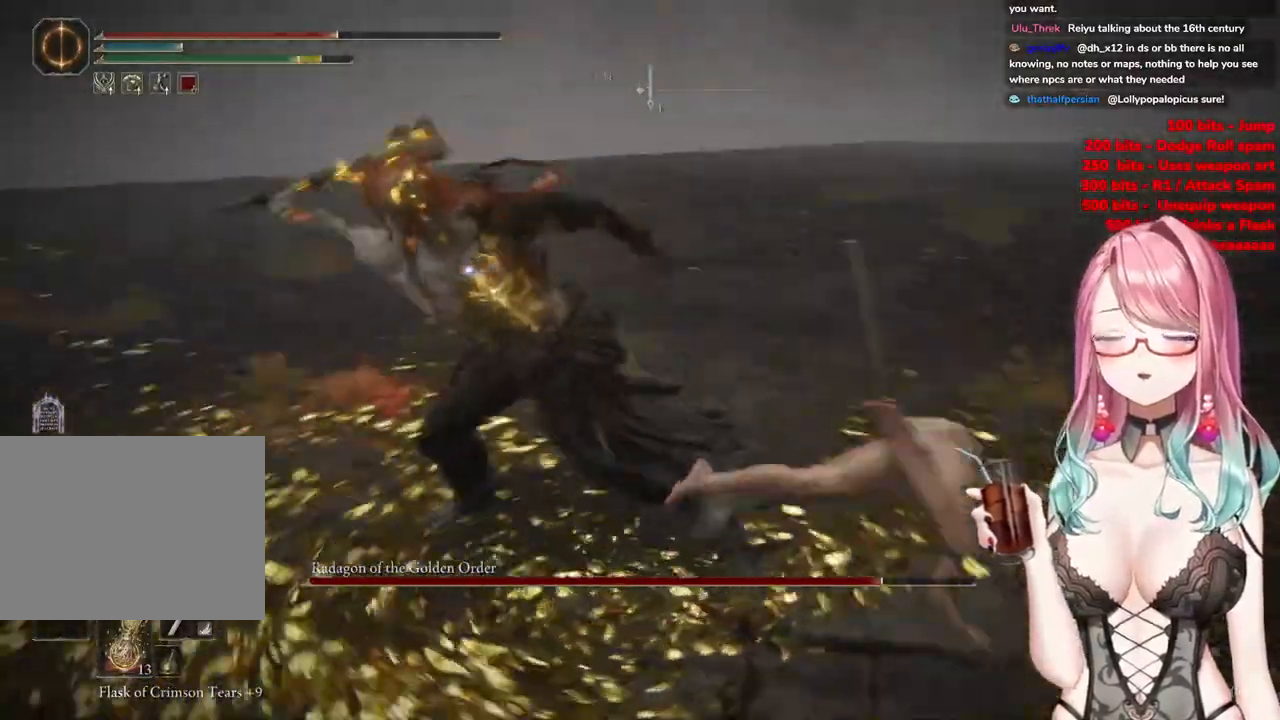
{"buttons": [], "left_stick": "down", "right_stick": "center", "events": [[300, "left_stick", "down"], [367, "CIRCLE", "down"], [467, "CIRCLE", "up"]]}
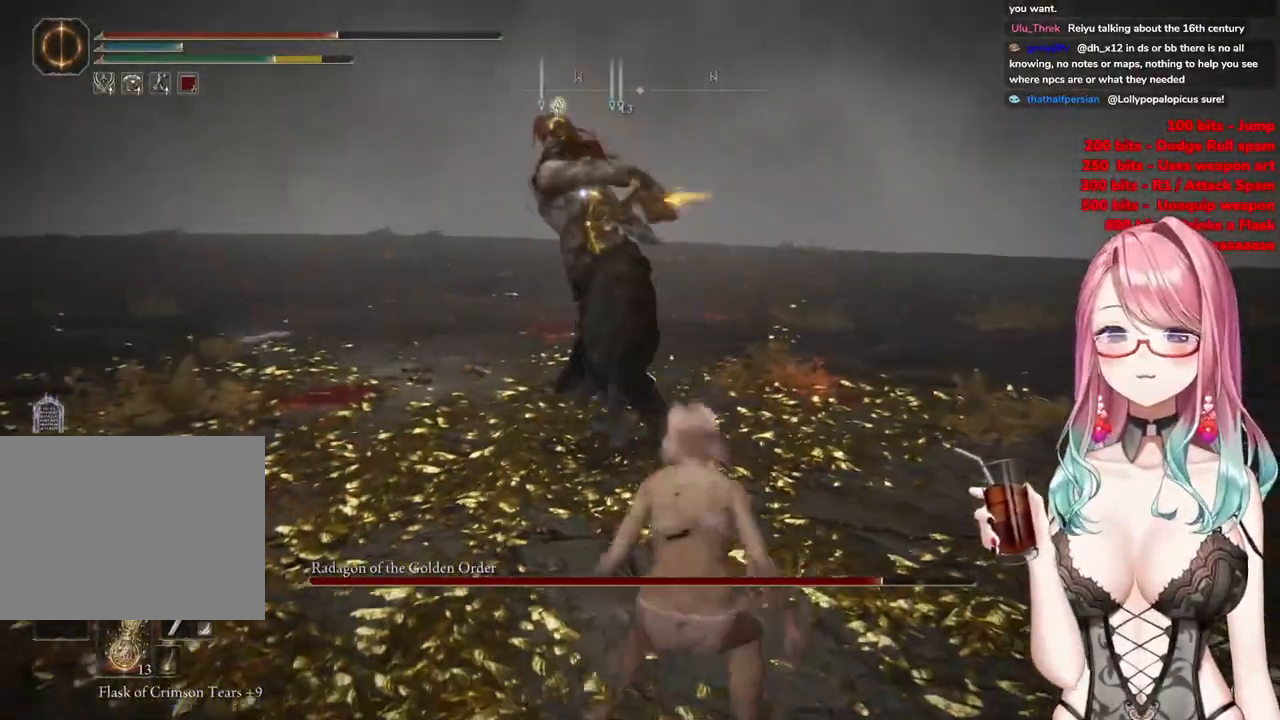
{"buttons": [], "left_stick": "down-right", "right_stick": "center", "events": [[367, "left_stick", "down-right"]]}
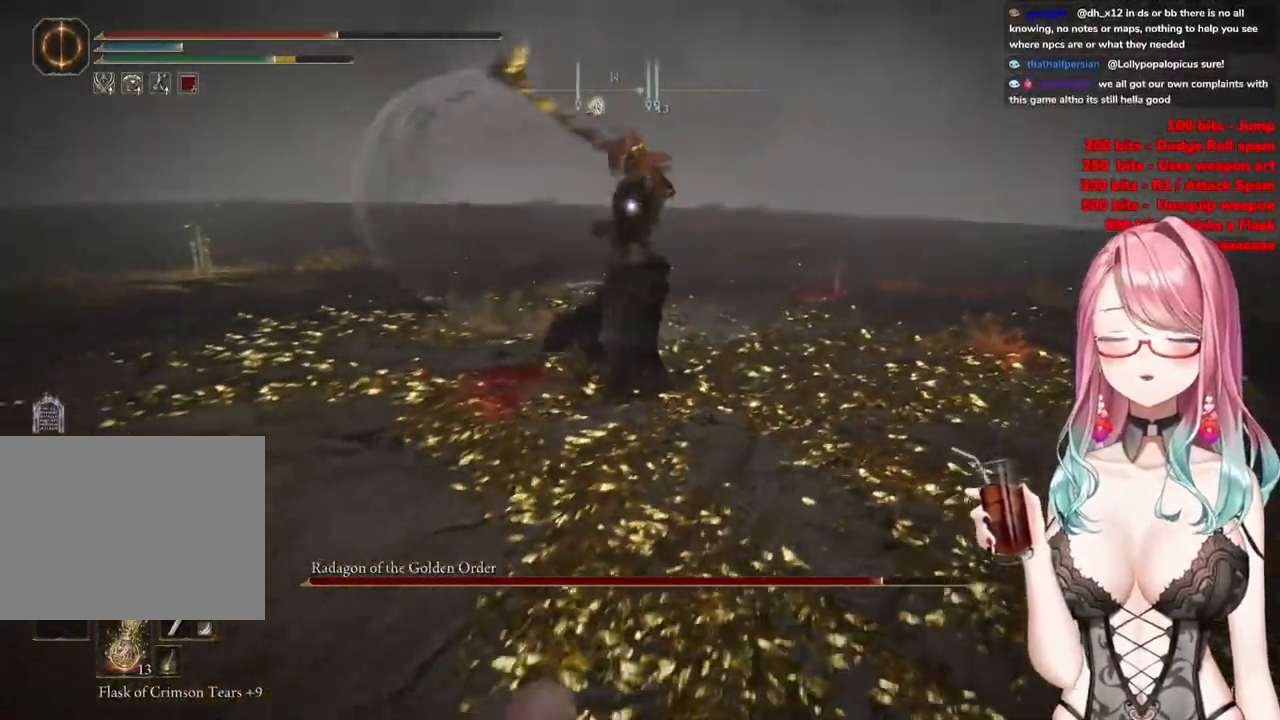
{"buttons": [], "left_stick": "down-right", "right_stick": "center", "events": []}
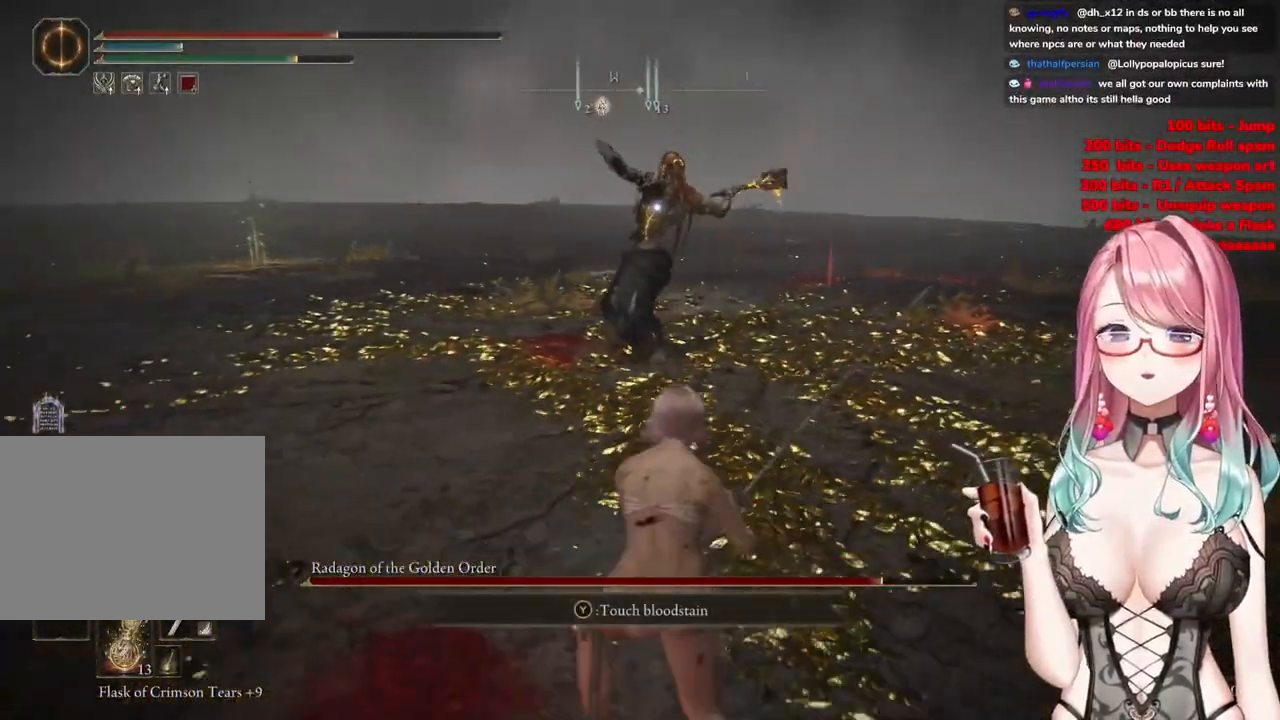
{"buttons": ["CIRCLE"], "left_stick": "up", "right_stick": "center", "events": [[433, "left_stick", "up-right"], [467, "CIRCLE", "down"], [483, "left_stick", "up"]]}
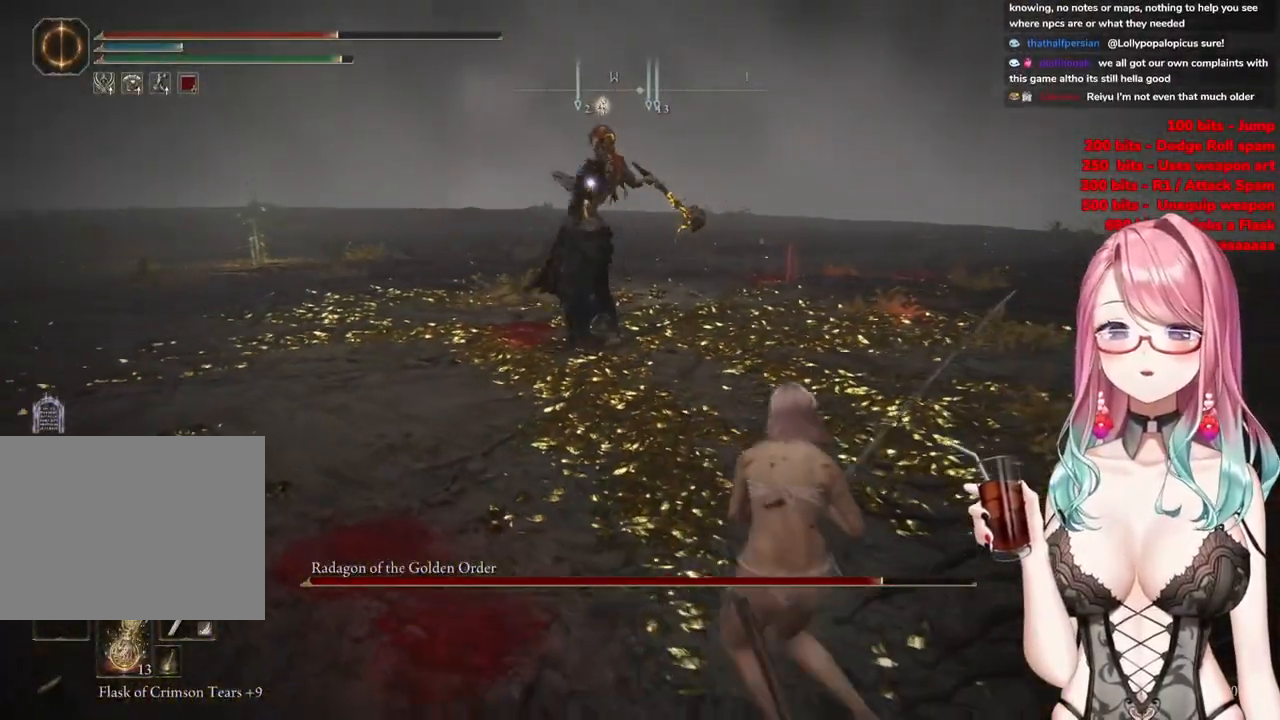
{"buttons": [], "left_stick": "up", "right_stick": "center", "events": [[50, "CIRCLE", "up"]]}
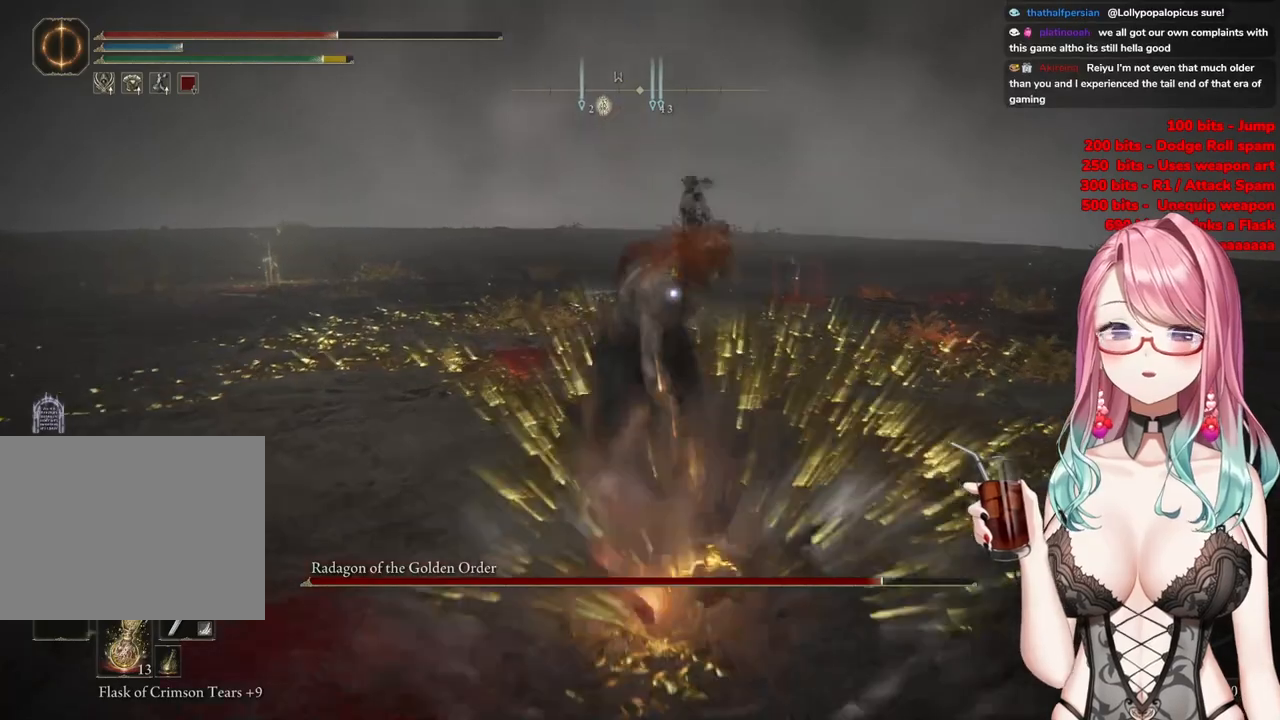
{"buttons": ["R2"], "left_stick": "center", "right_stick": "center", "events": [[183, "left_stick", "center"], [283, "CROSS", "down"], [417, "CROSS", "up"], [467, "R2", "down"]]}
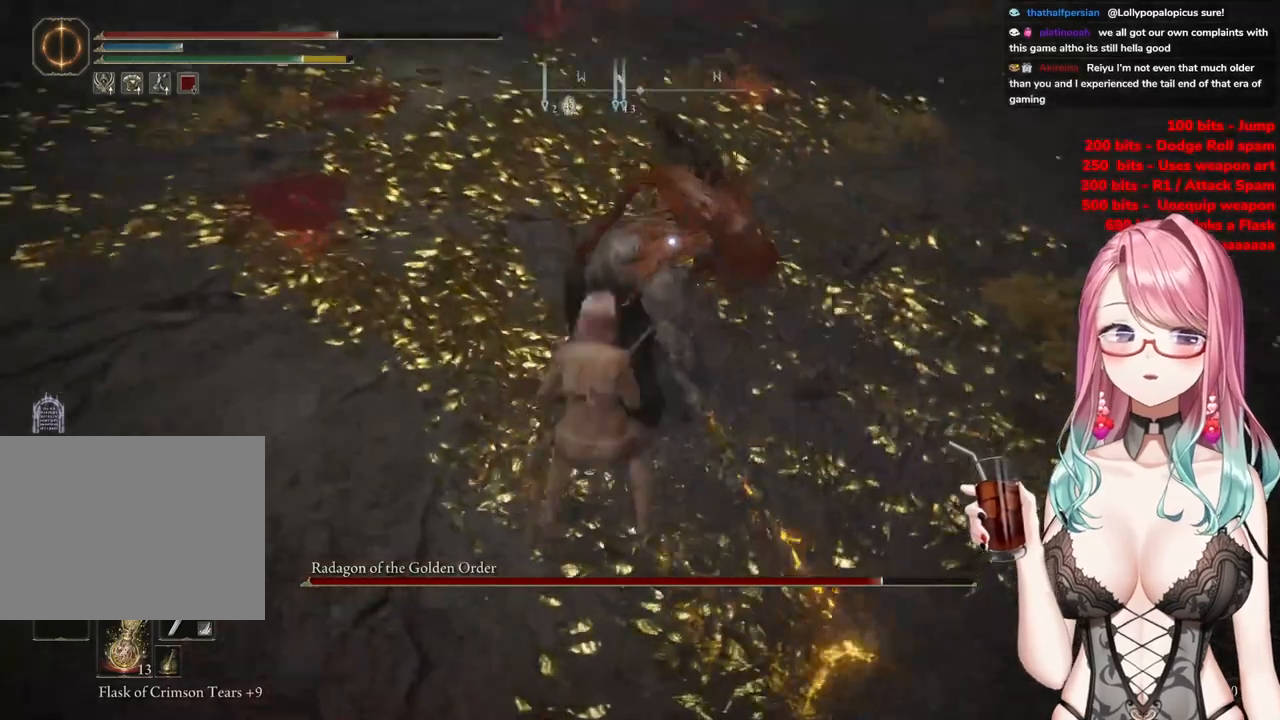
{"buttons": [], "left_stick": "center", "right_stick": "center", "events": [[167, "R2", "up"]]}
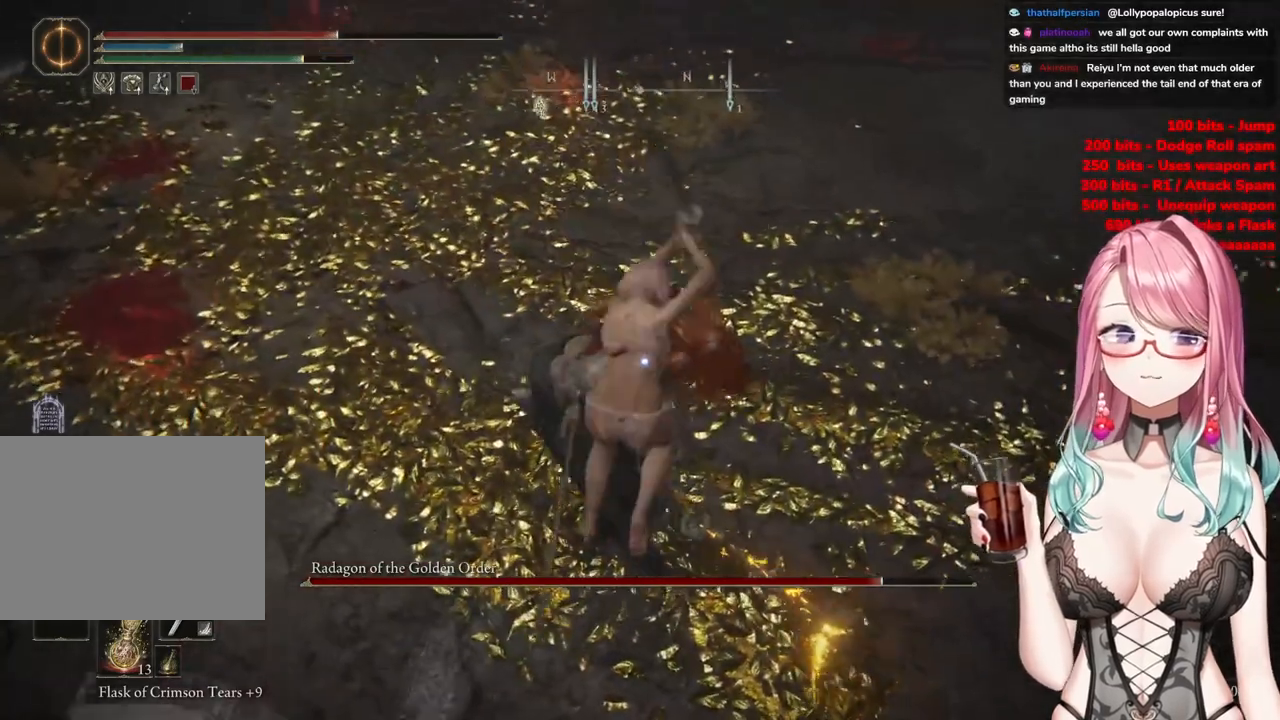
{"buttons": [], "left_stick": "up-left", "right_stick": "center", "events": [[116, "left_stick", "up-left"]]}
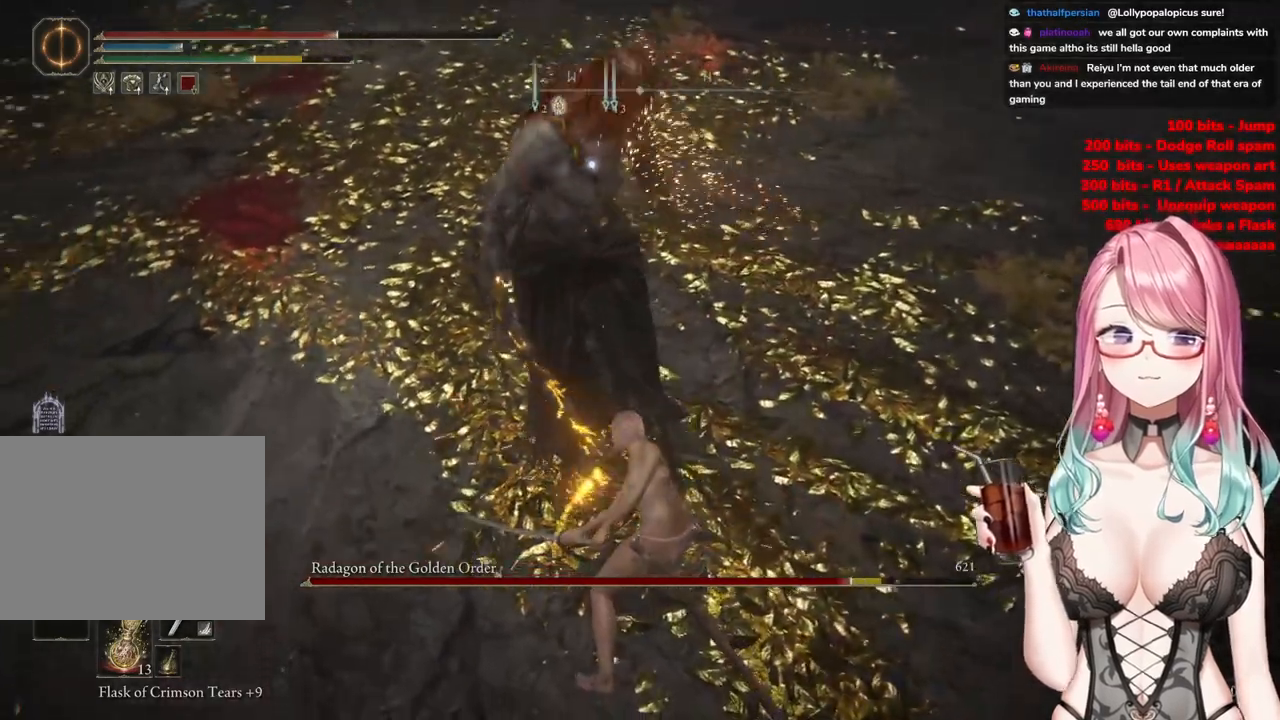
{"buttons": [], "left_stick": "up-left", "right_stick": "center", "events": []}
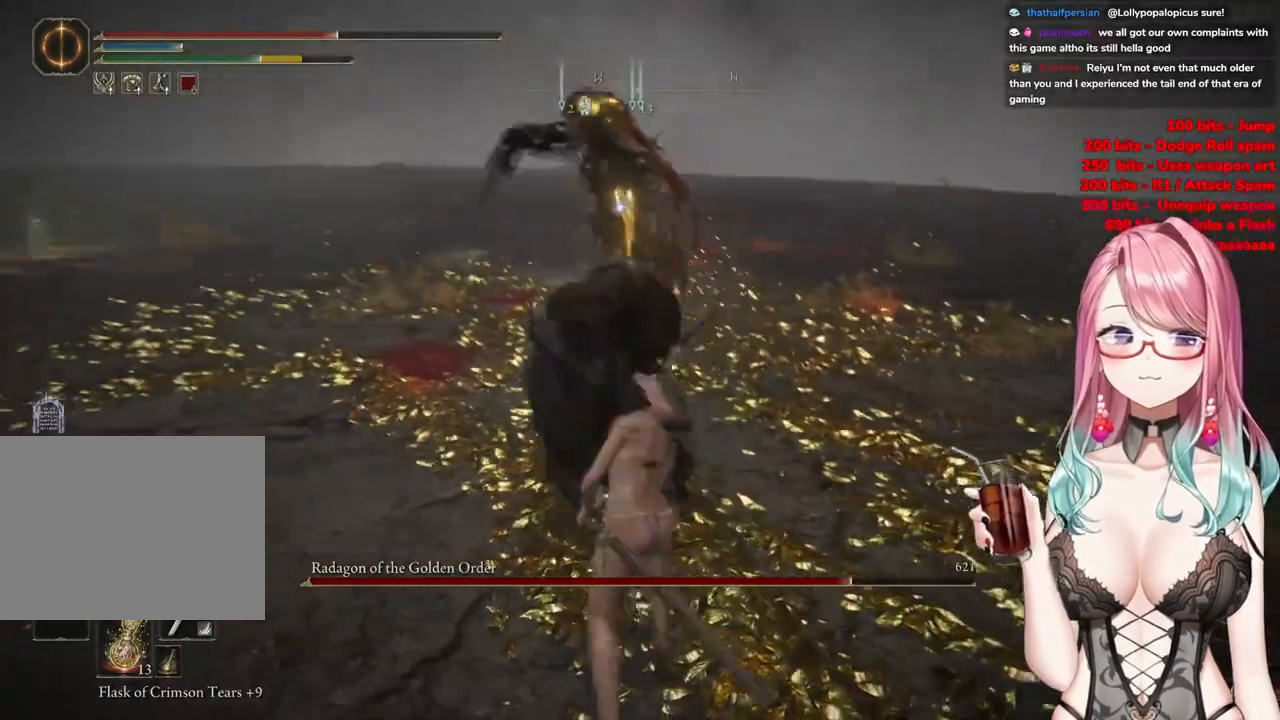
{"buttons": [], "left_stick": "up-left", "right_stick": "center", "events": [[266, "CIRCLE", "down"], [367, "CIRCLE", "up"]]}
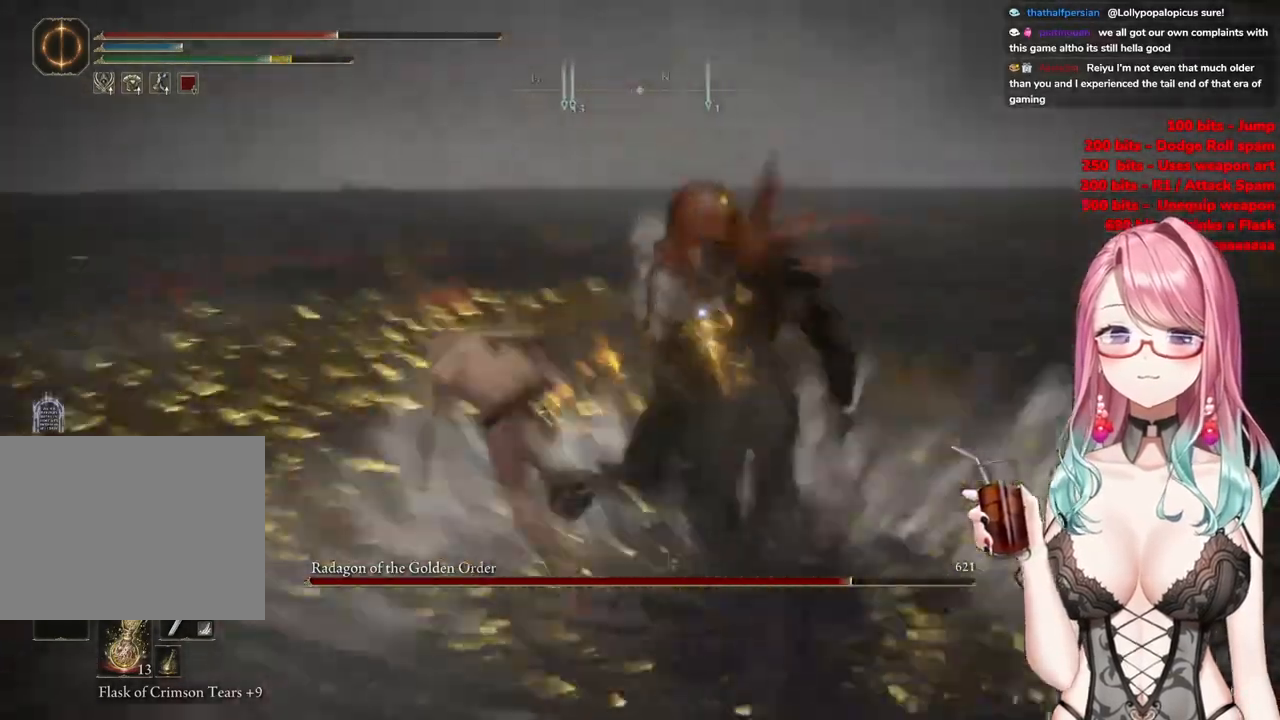
{"buttons": [], "left_stick": "up-left", "right_stick": "center", "events": []}
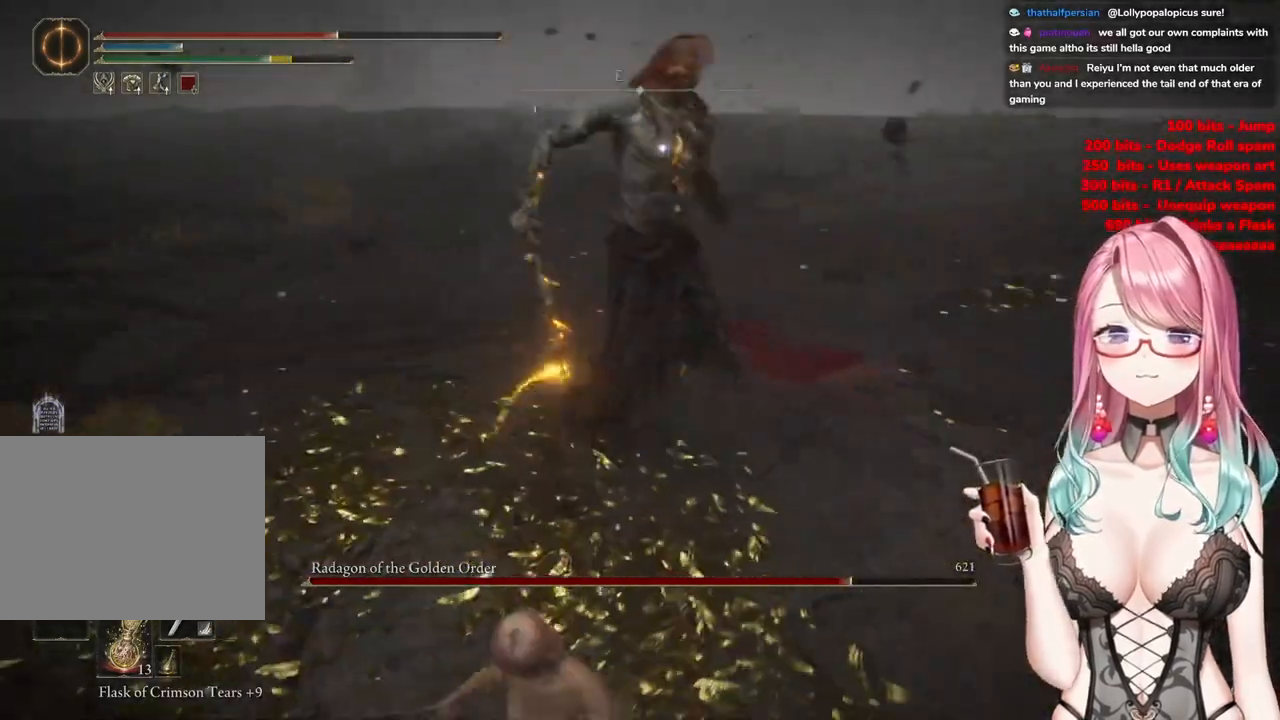
{"buttons": [], "left_stick": "up-left", "right_stick": "center", "events": [[250, "CIRCLE", "down"], [333, "CIRCLE", "up"]]}
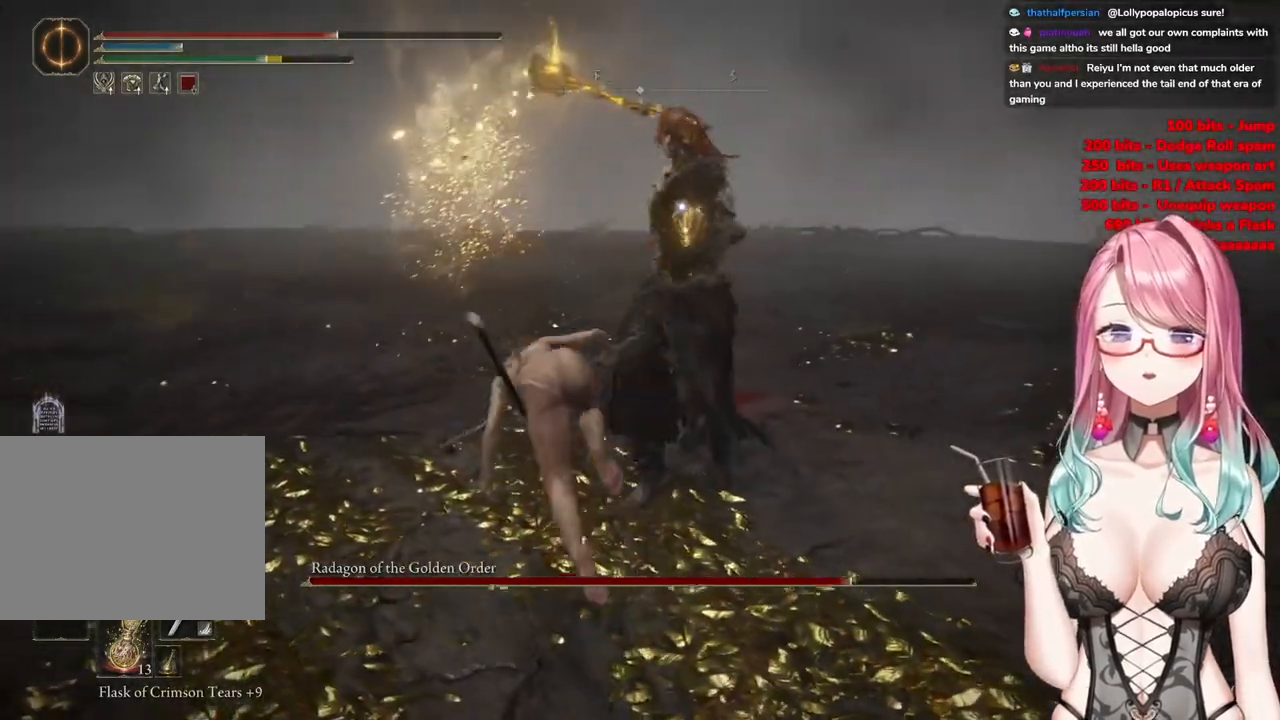
{"buttons": [], "left_stick": "up", "right_stick": "center", "events": [[284, "left_stick", "up"]]}
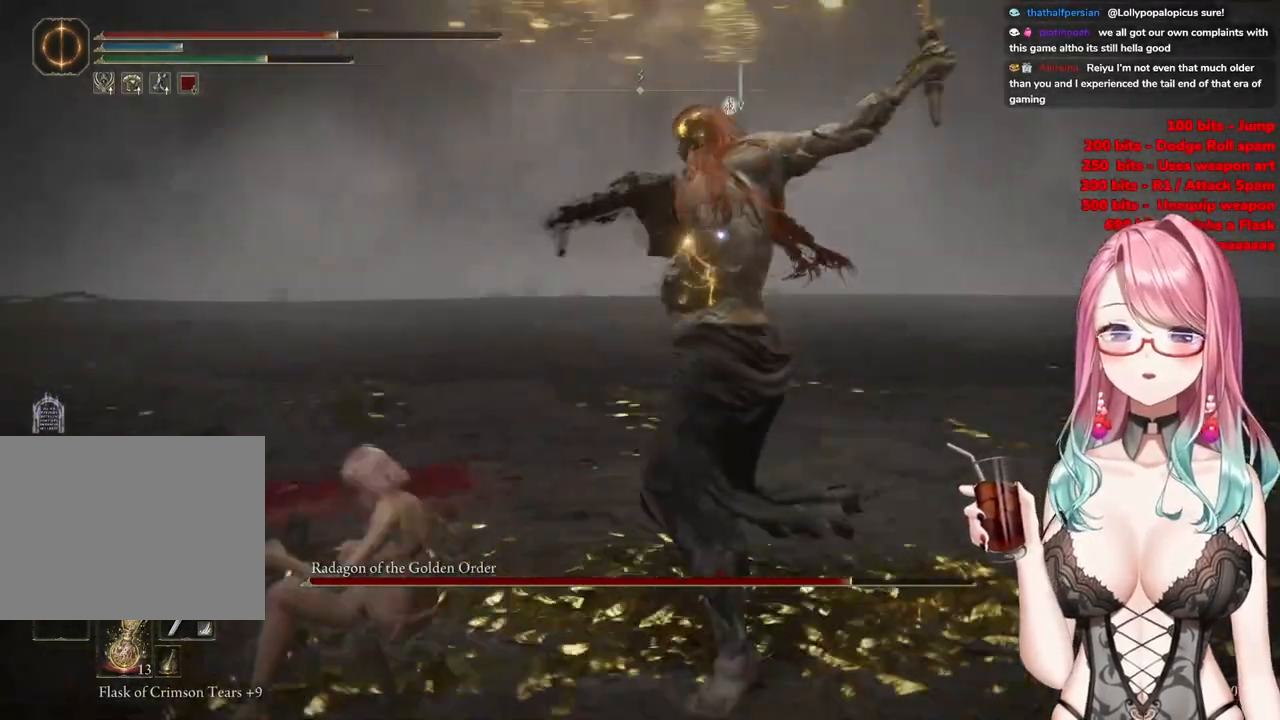
{"buttons": [], "left_stick": "up", "right_stick": "center", "events": []}